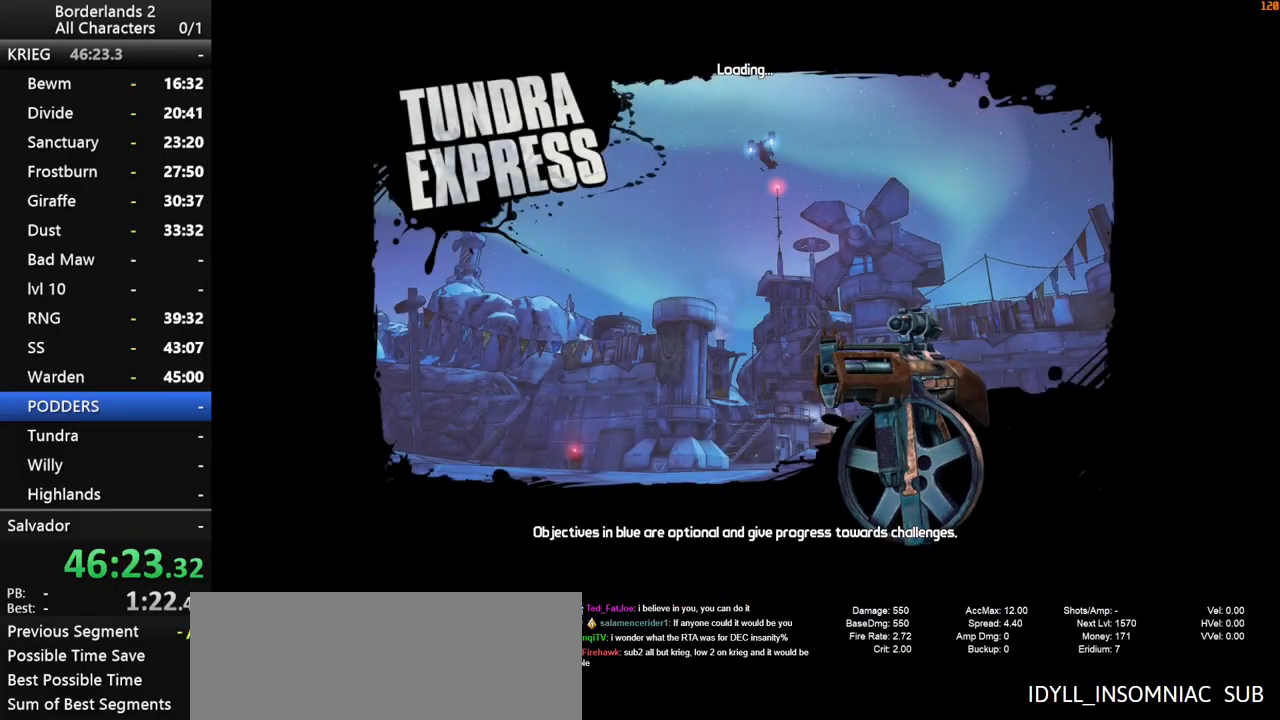
Gameplay with keyboard and mouse; each line is a JSON object with the keys and mouse buttons held at the frame after it. "events" lists presses ("down") and releases ("up") of "1", "2", "3", "4", "a", "b", "c", "ctrl", "d", "down", "e", "end", "escape", "f", "g", "left", "q", "r", "return", "right", "s", "shift", "space", "t", "up", "v", "w", "x", "y", "z", "mouse_left", "mouse_middle", "mouse_right", "mouse_wheel_up" and "mouse_wheel_down" between this image and that frame as [ms after this image, input, new state], when the widget could be followed in between. "mouse_left", "mouse_middle", "mouse_right", "mouse_wheel_up", "mouse_wheel_down" = the "left", "middle", "right", "wheel_up", "wheel_down" buttons of the "mouse" list. No other keys are recorded. Not read: mouse_move other_keys tab.
{"keys": ["w"], "mouse": [], "events": [[166, "w", "up"], [266, "a", "down"], [366, "w", "down"], [466, "a", "up"]]}
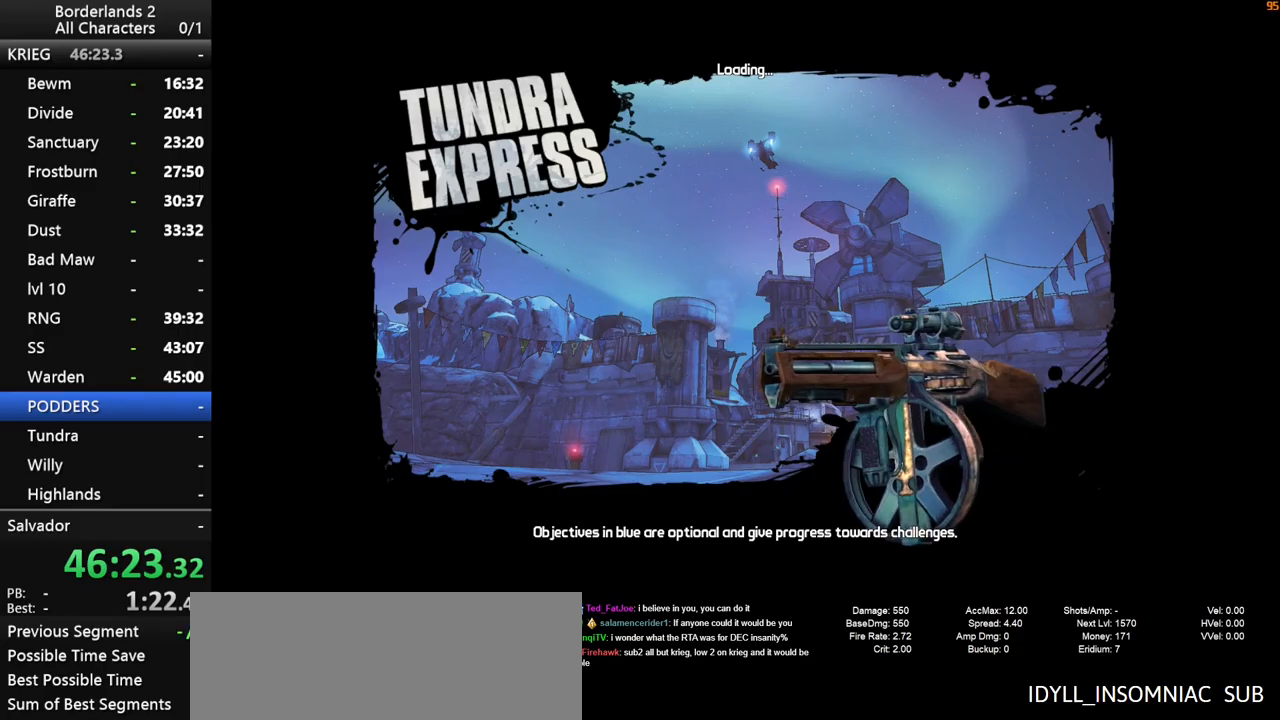
{"keys": ["shift"], "mouse": [], "events": [[16, "w", "up"], [466, "shift", "down"]]}
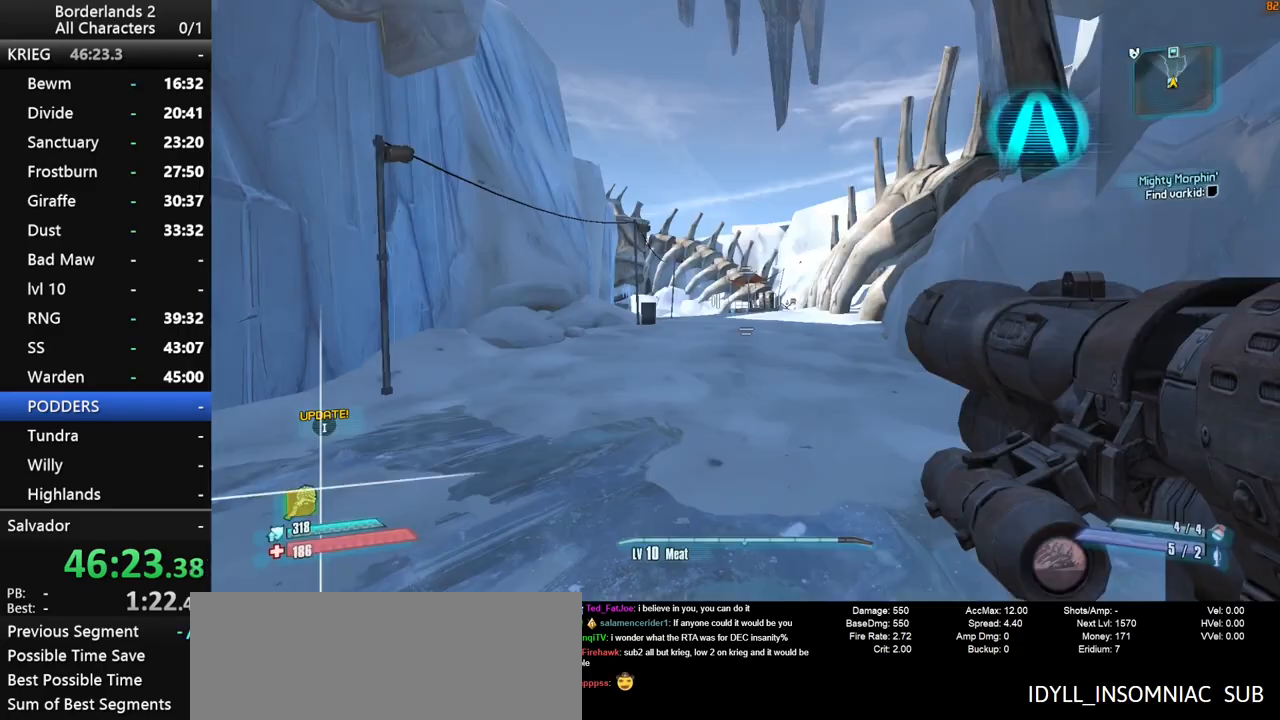
{"keys": ["w"], "mouse": [], "events": [[16, "a", "down"], [66, "w", "down"], [116, "shift", "up"], [166, "shift", "down"], [216, "a", "up"], [266, "shift", "up"]]}
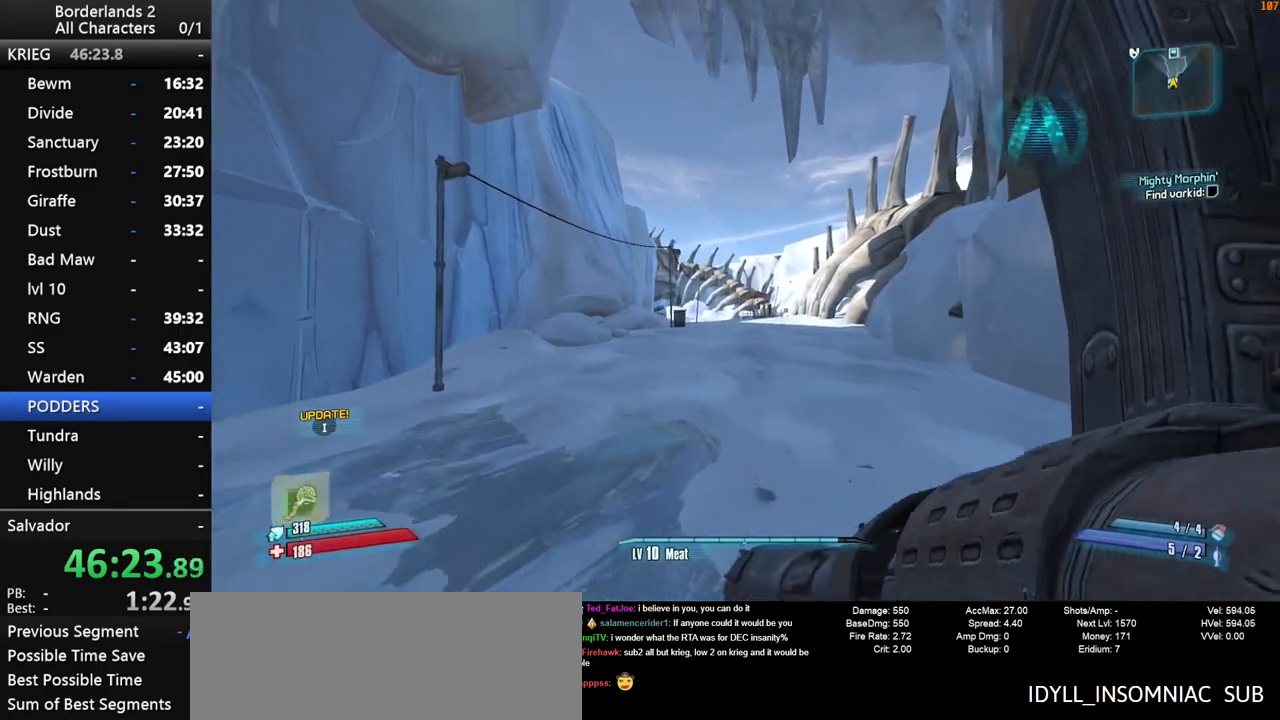
{"keys": ["w", "x"], "mouse": [], "events": [[66, "mouse_wheel_down", "down"], [116, "mouse_wheel_down", "up"], [216, "2", "down"], [316, "2", "up"], [433, "x", "down"]]}
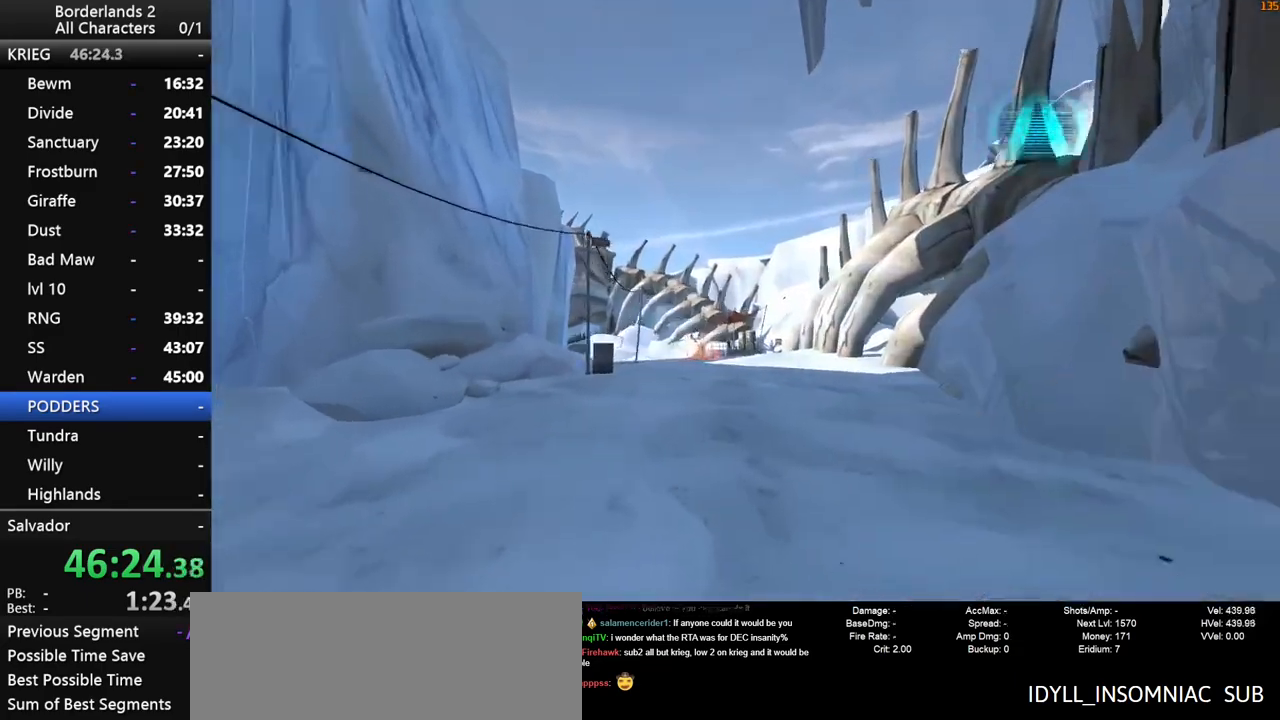
{"keys": ["w"], "mouse": [], "events": [[200, "x", "up"]]}
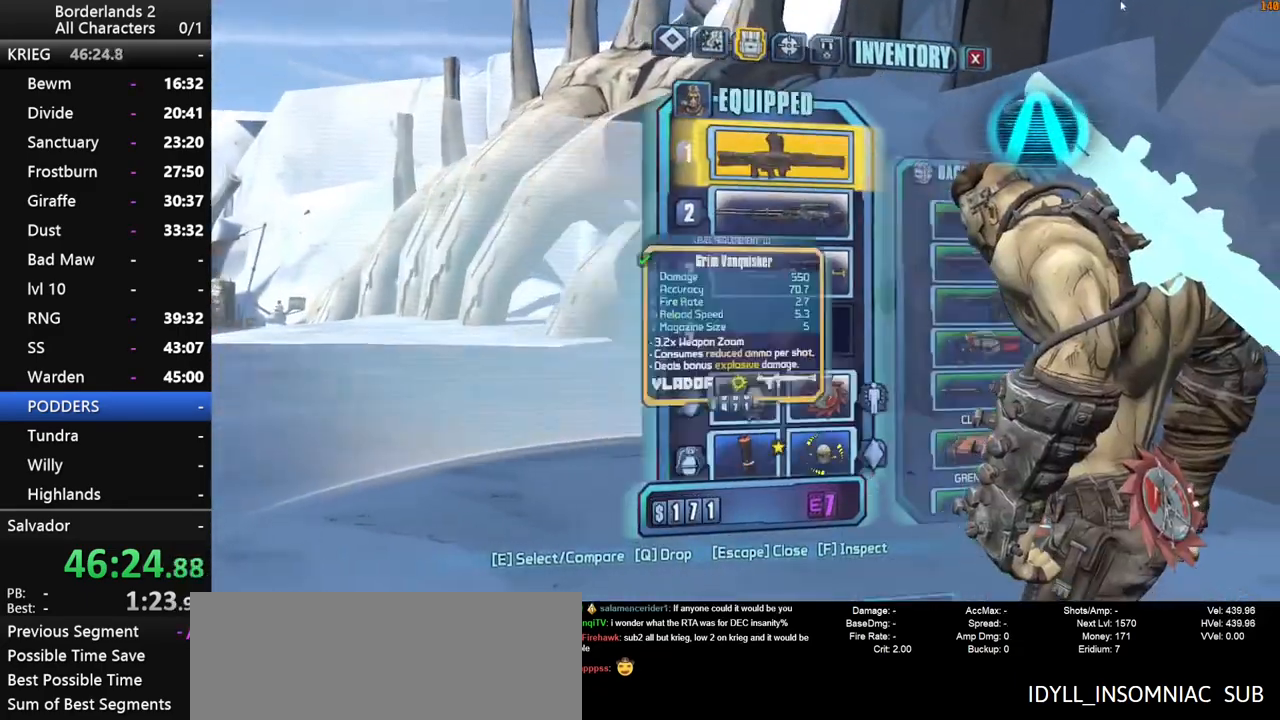
{"keys": [], "mouse": [], "events": [[183, "e", "down"], [183, "w", "up"], [283, "e", "up"]]}
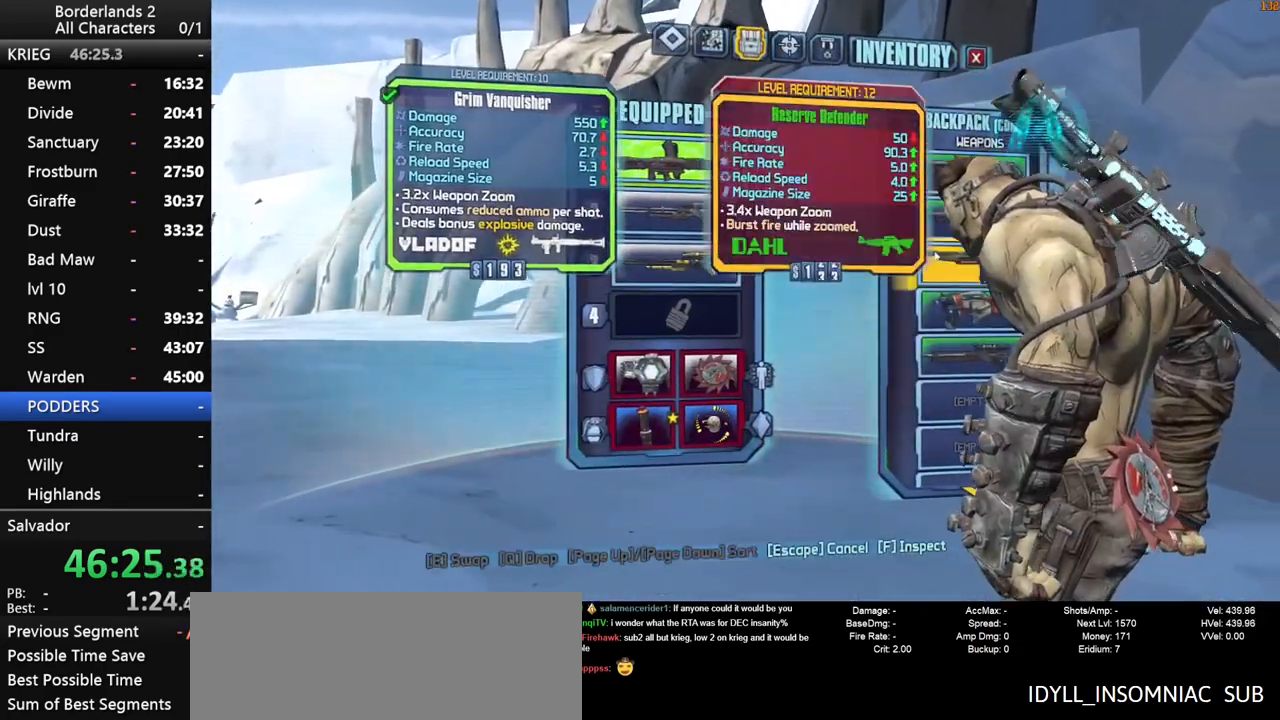
{"keys": [], "mouse": [], "events": []}
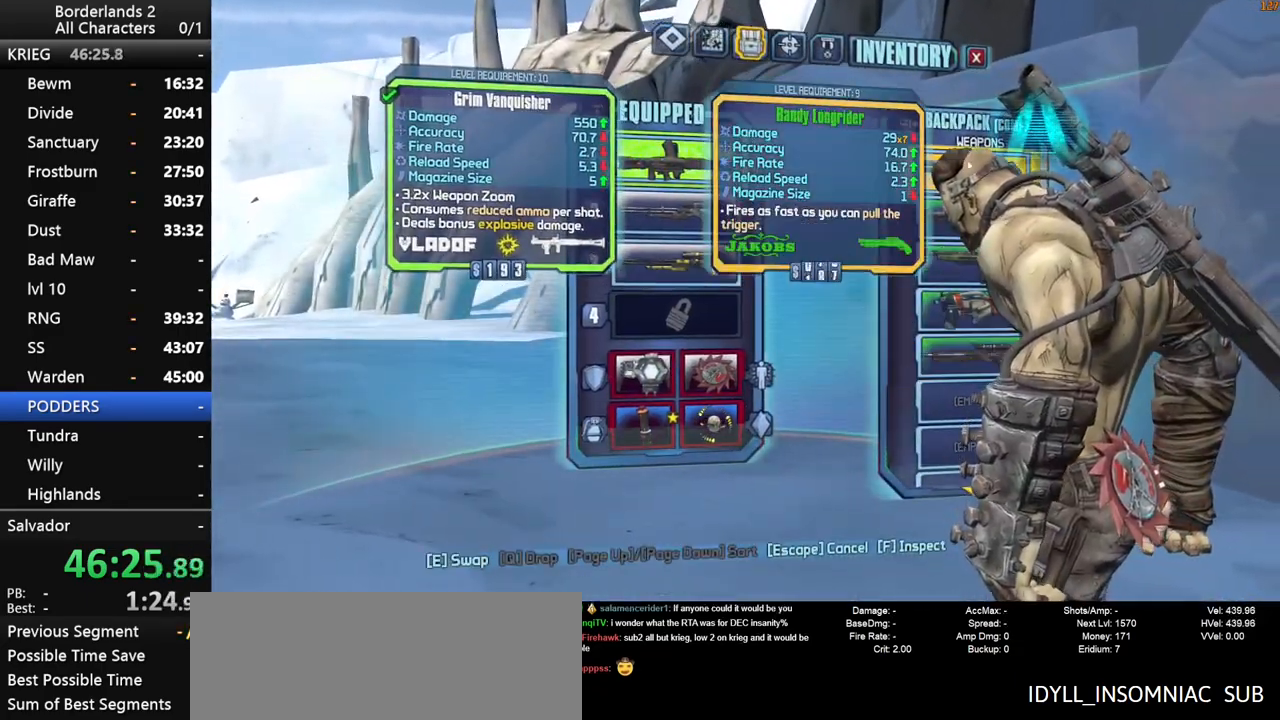
{"keys": [], "mouse": [], "events": [[333, "e", "down"], [383, "e", "up"]]}
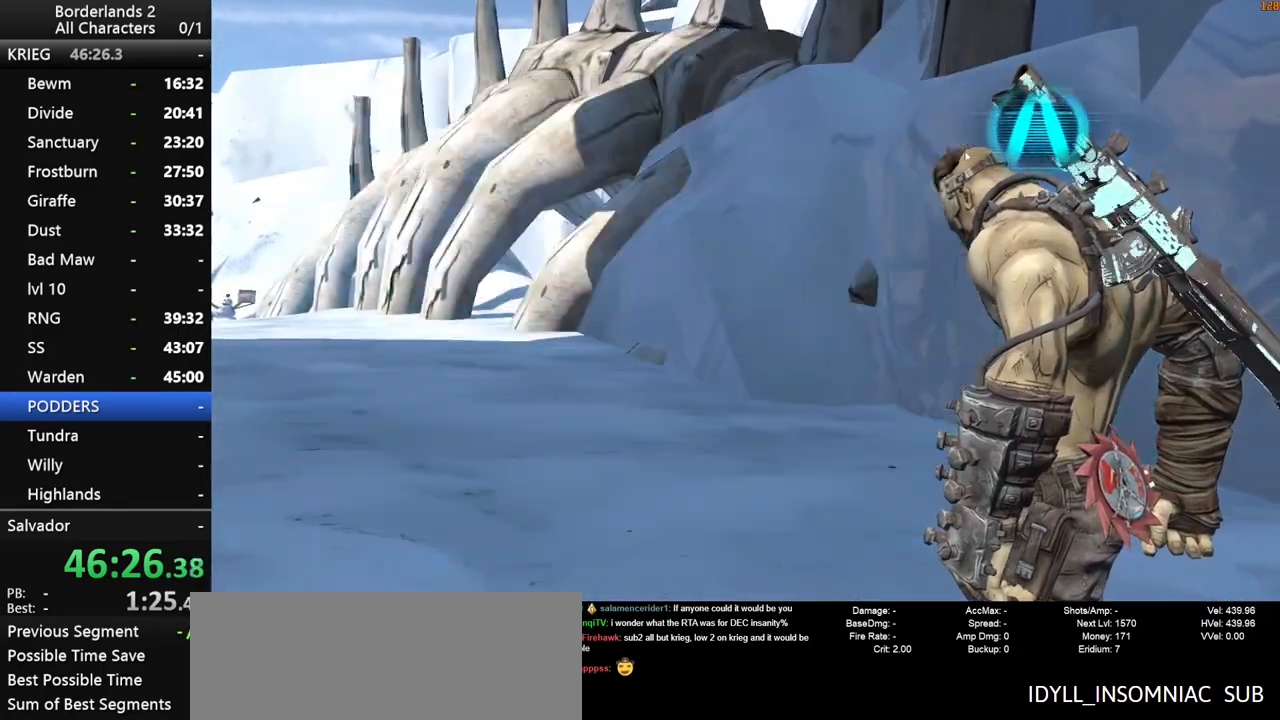
{"keys": ["3", "shift", "w"], "mouse": [], "events": [[33, "escape", "down"], [83, "escape", "up"], [283, "shift", "down"], [283, "w", "down"], [400, "shift", "up"], [450, "shift", "down"], [500, "3", "down"]]}
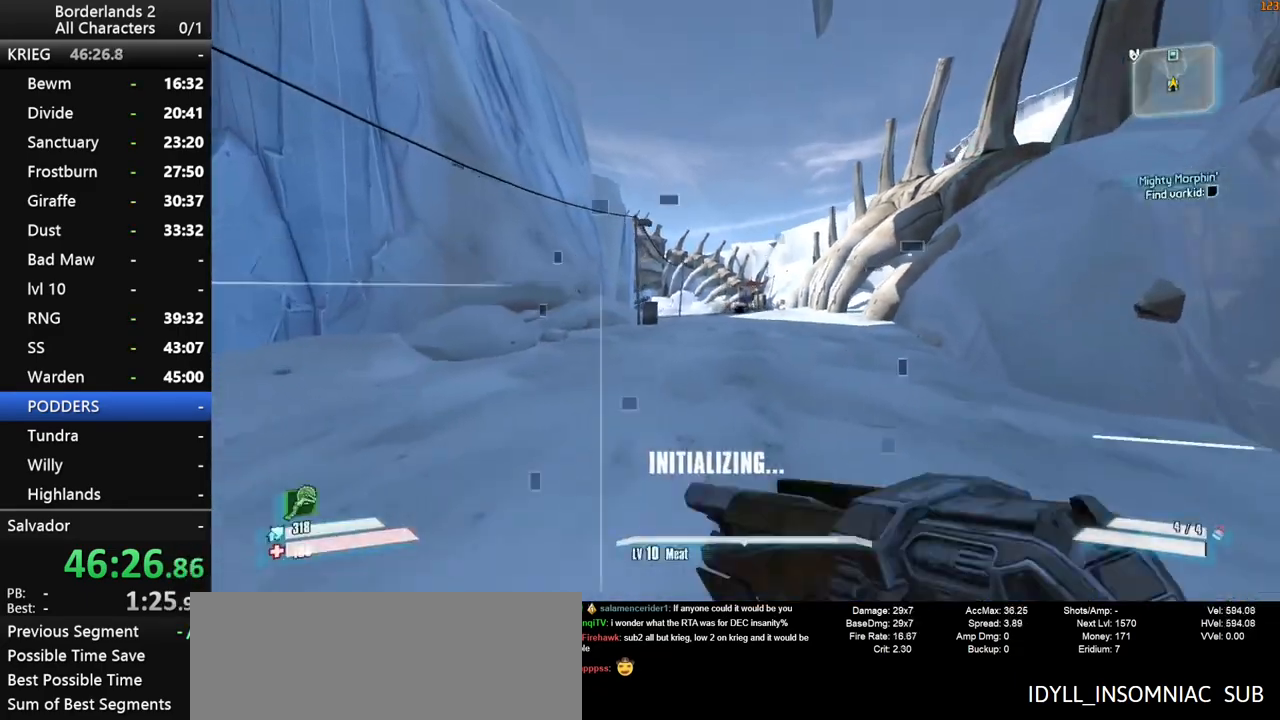
{"keys": ["w"], "mouse": [], "events": [[83, "shift", "up"], [133, "3", "up"], [133, "shift", "down"], [283, "shift", "up"], [333, "shift", "down"], [483, "shift", "up"]]}
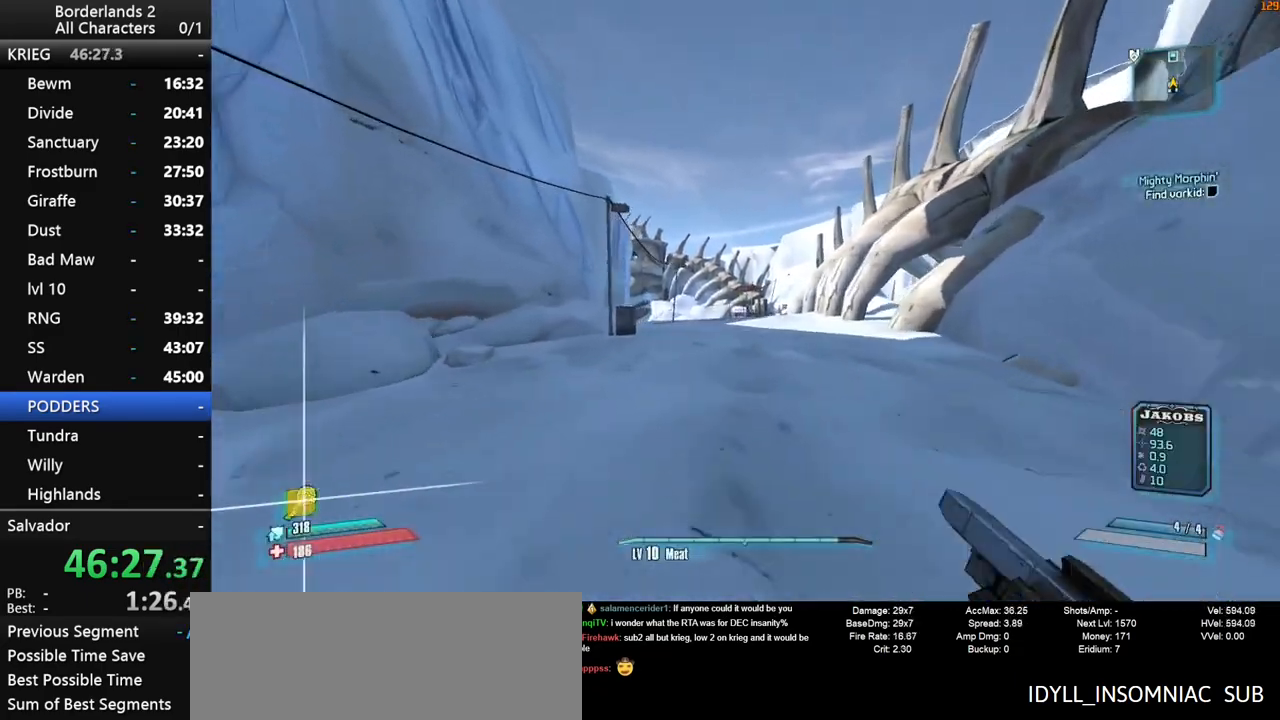
{"keys": ["w"], "mouse": [], "events": []}
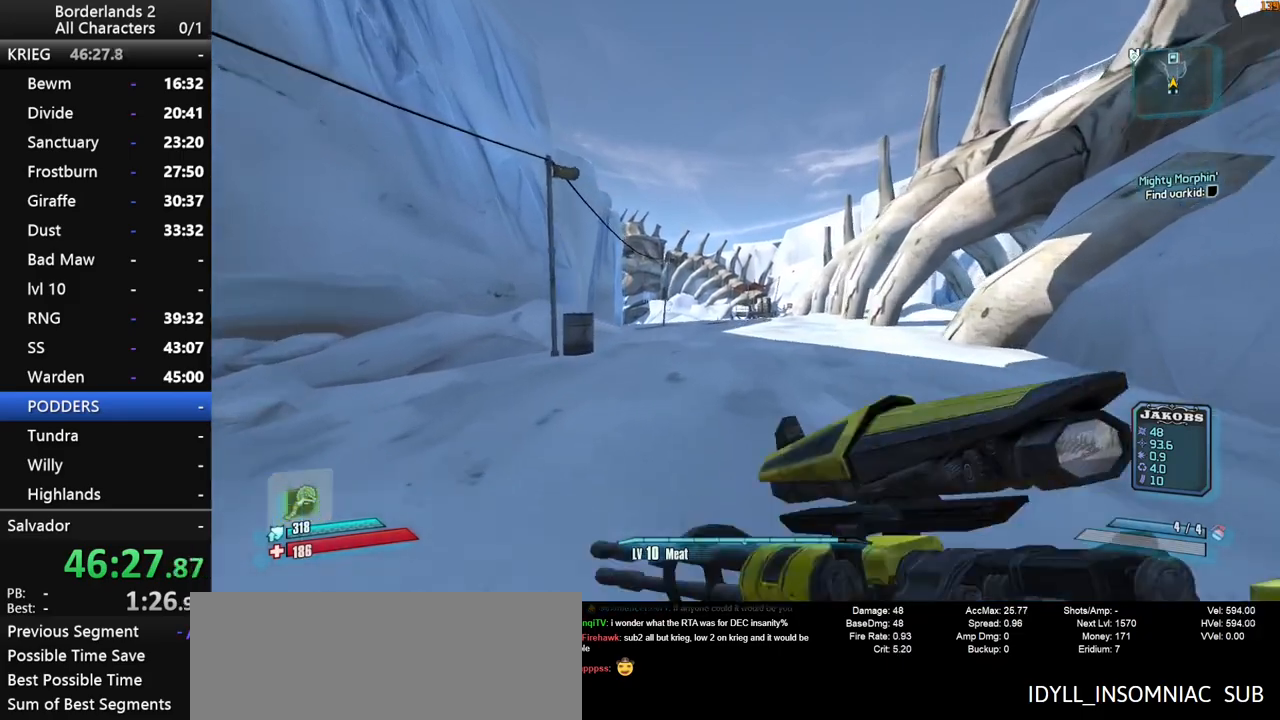
{"keys": [], "mouse": [], "events": [[83, "1", "down"], [183, "x", "down"], [350, "1", "up"], [350, "x", "up"], [500, "w", "up"]]}
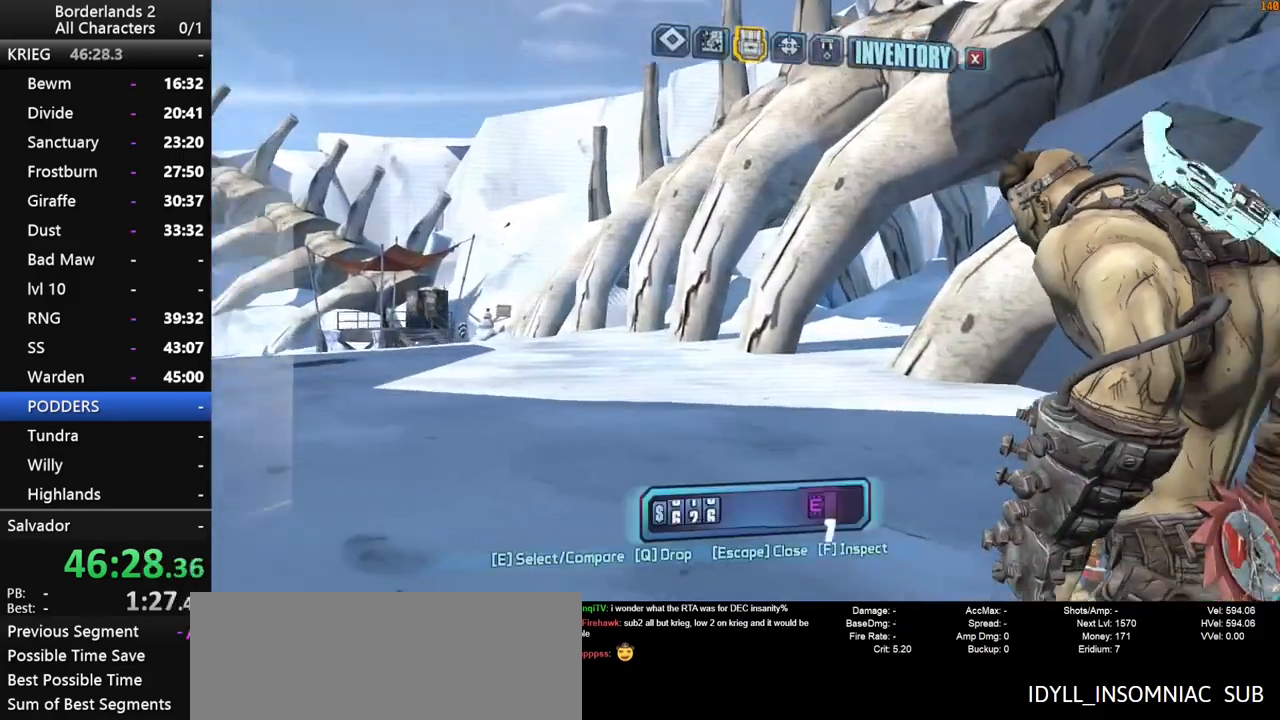
{"keys": [], "mouse": [], "events": []}
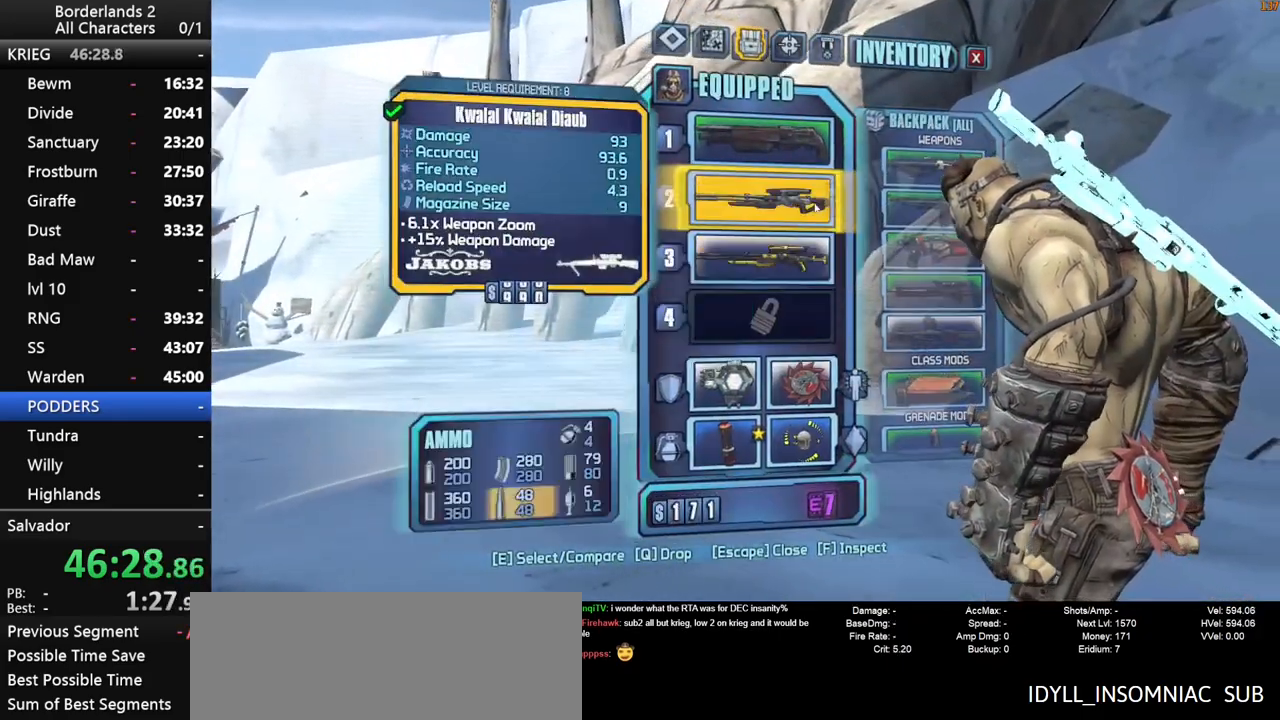
{"keys": [], "mouse": [], "events": [[100, "mouse_left", "down"], [200, "mouse_left", "up"], [433, "escape", "down"], [483, "escape", "up"]]}
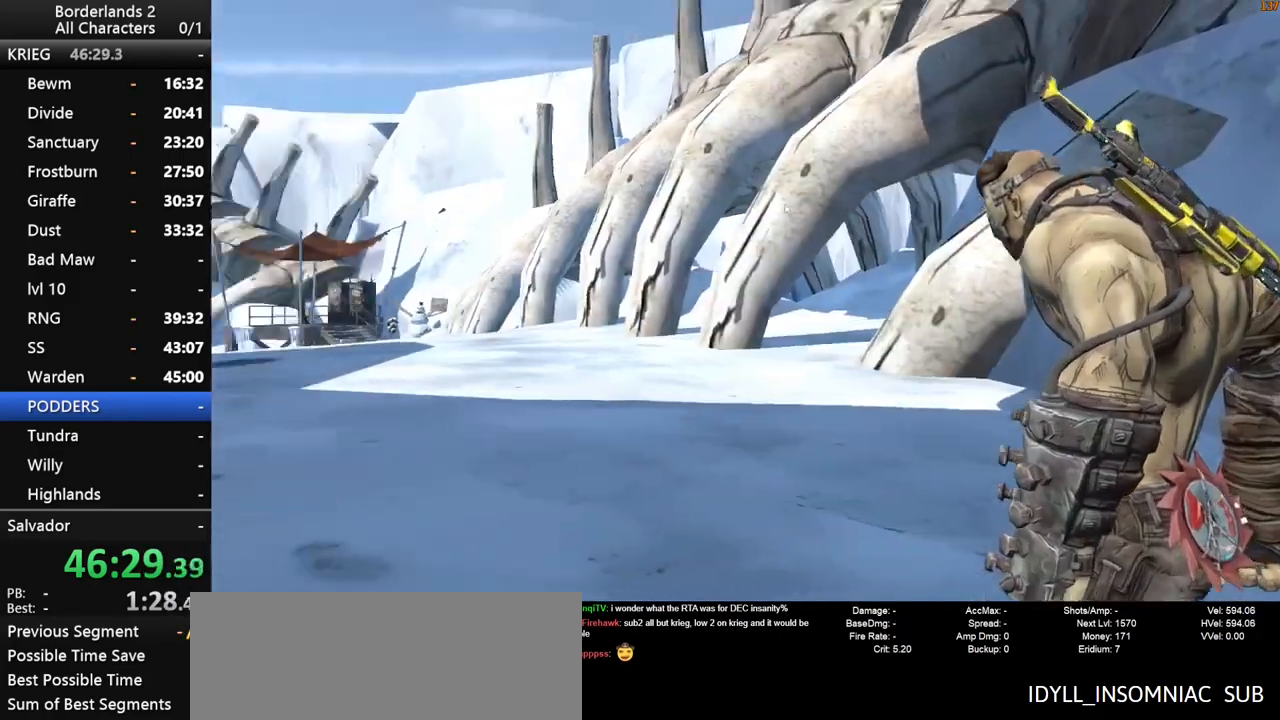
{"keys": ["1", "w", "x"], "mouse": [], "events": [[183, "w", "down"], [350, "1", "down"], [450, "x", "down"]]}
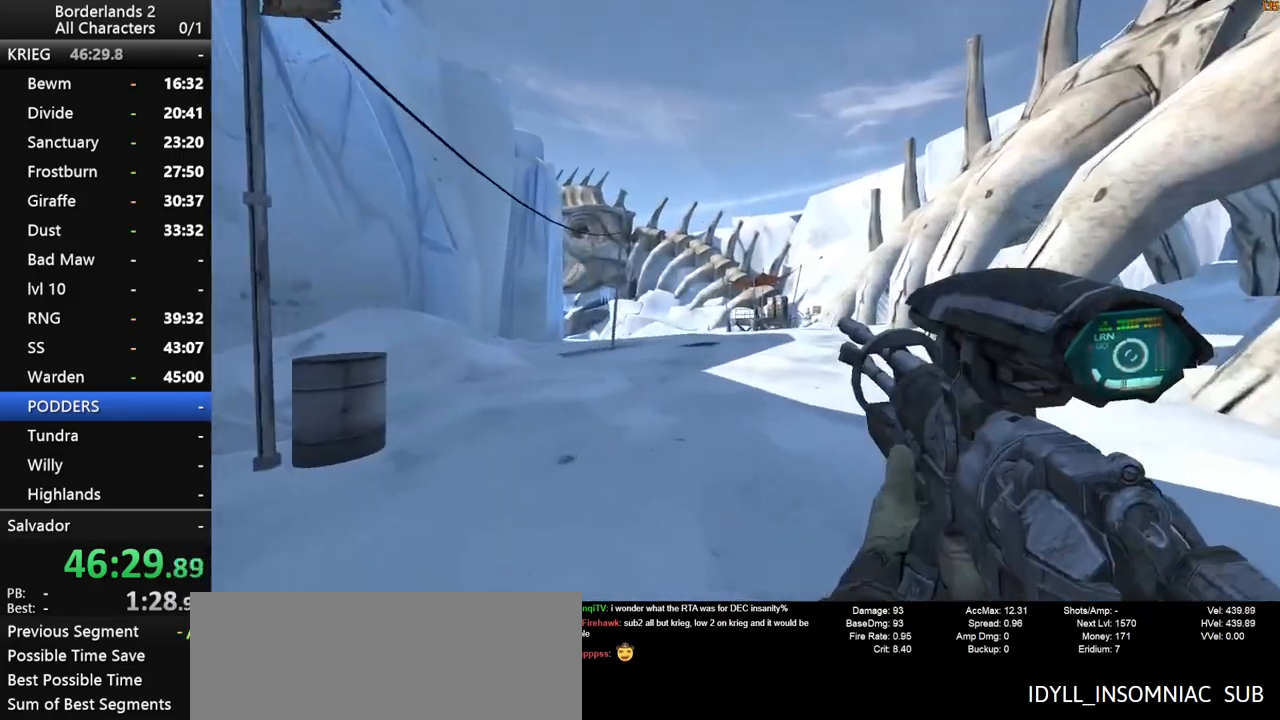
{"keys": [], "mouse": [], "events": [[83, "w", "up"], [183, "1", "up"], [233, "x", "up"]]}
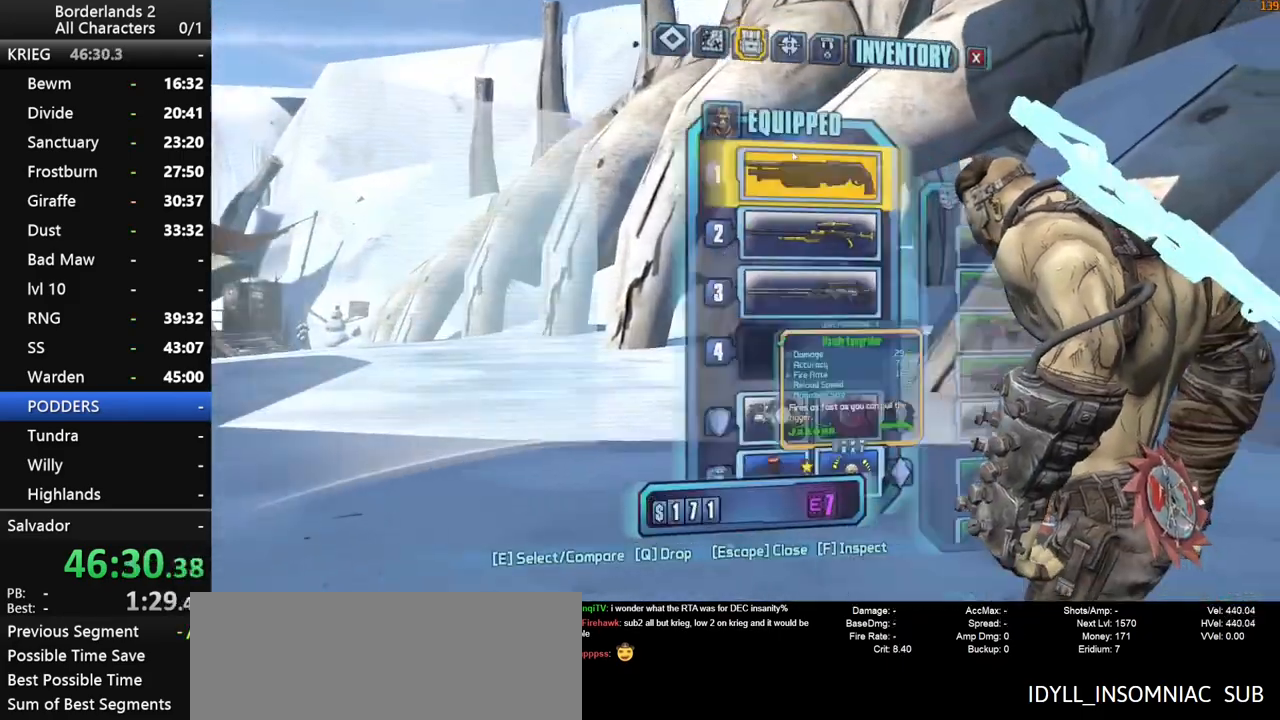
{"keys": [], "mouse": [], "events": [[100, "mouse_left", "down"], [283, "mouse_left", "up"], [383, "escape", "down"], [433, "escape", "up"]]}
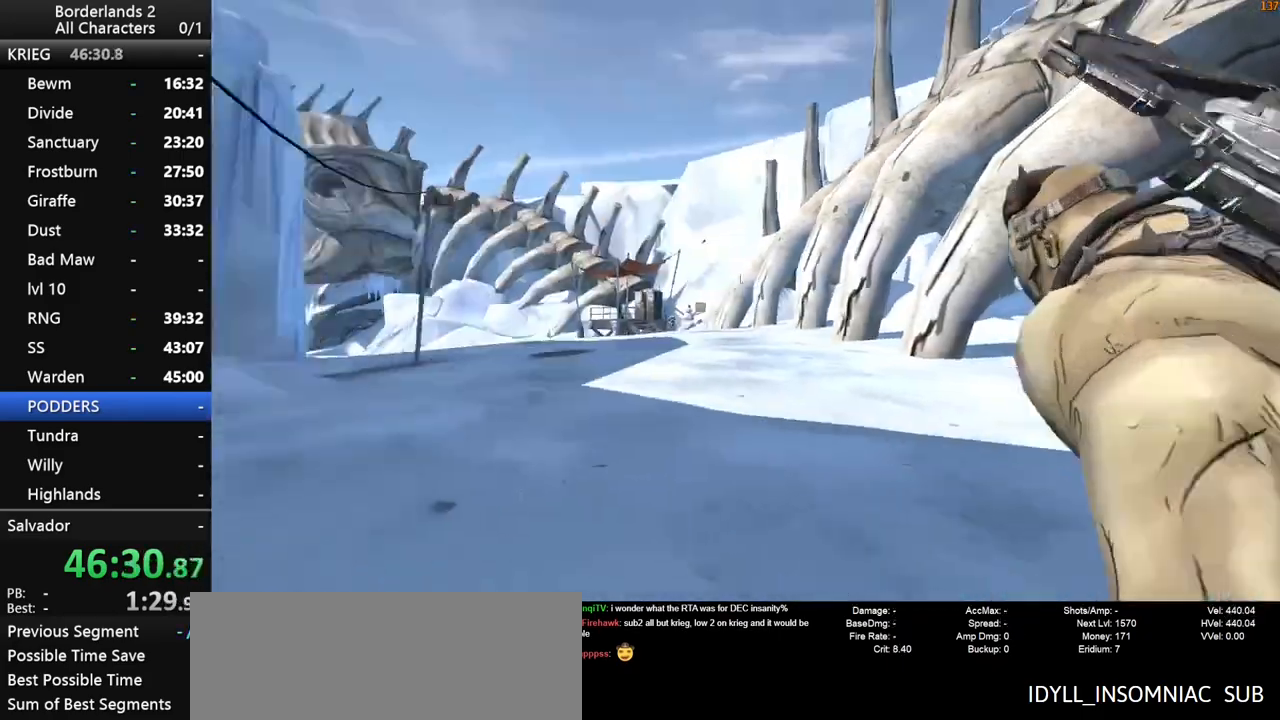
{"keys": ["w"], "mouse": [], "events": [[133, "w", "down"], [183, "shift", "down"], [300, "shift", "up"], [350, "shift", "down"], [450, "shift", "up"]]}
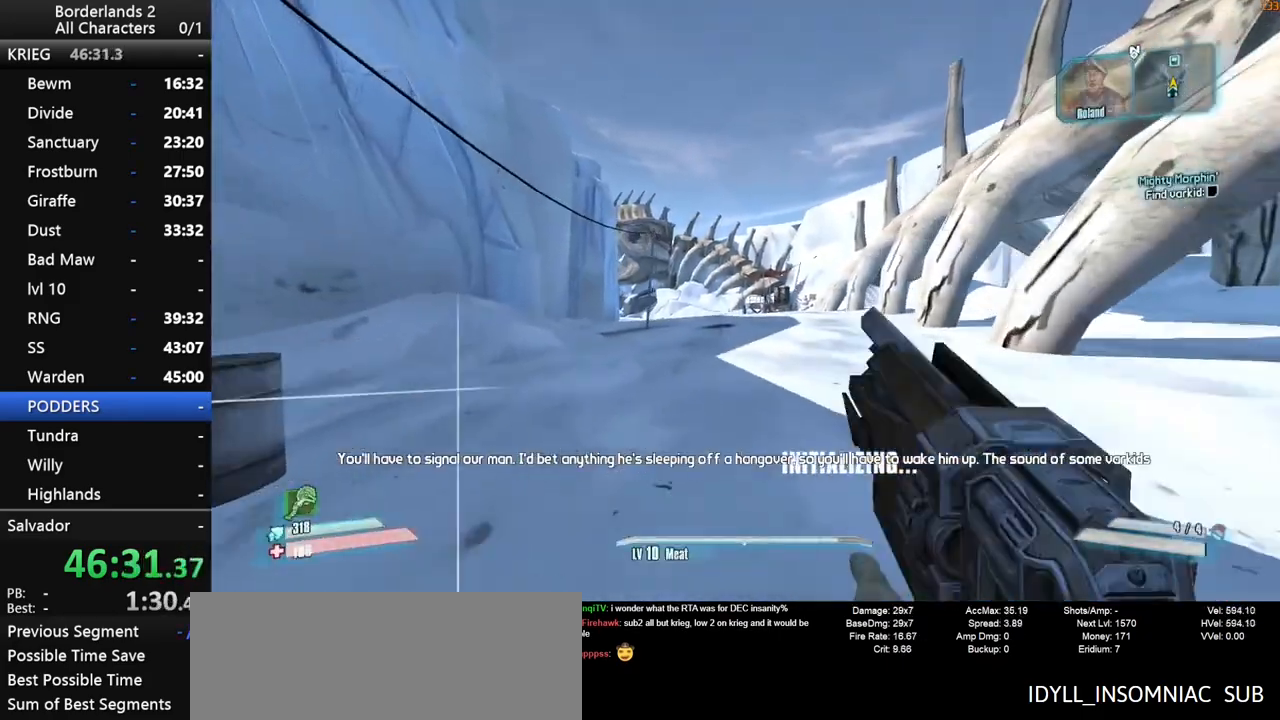
{"keys": ["space", "w"], "mouse": [], "events": [[83, "shift", "down"], [83, "space", "down"], [133, "shift", "up"]]}
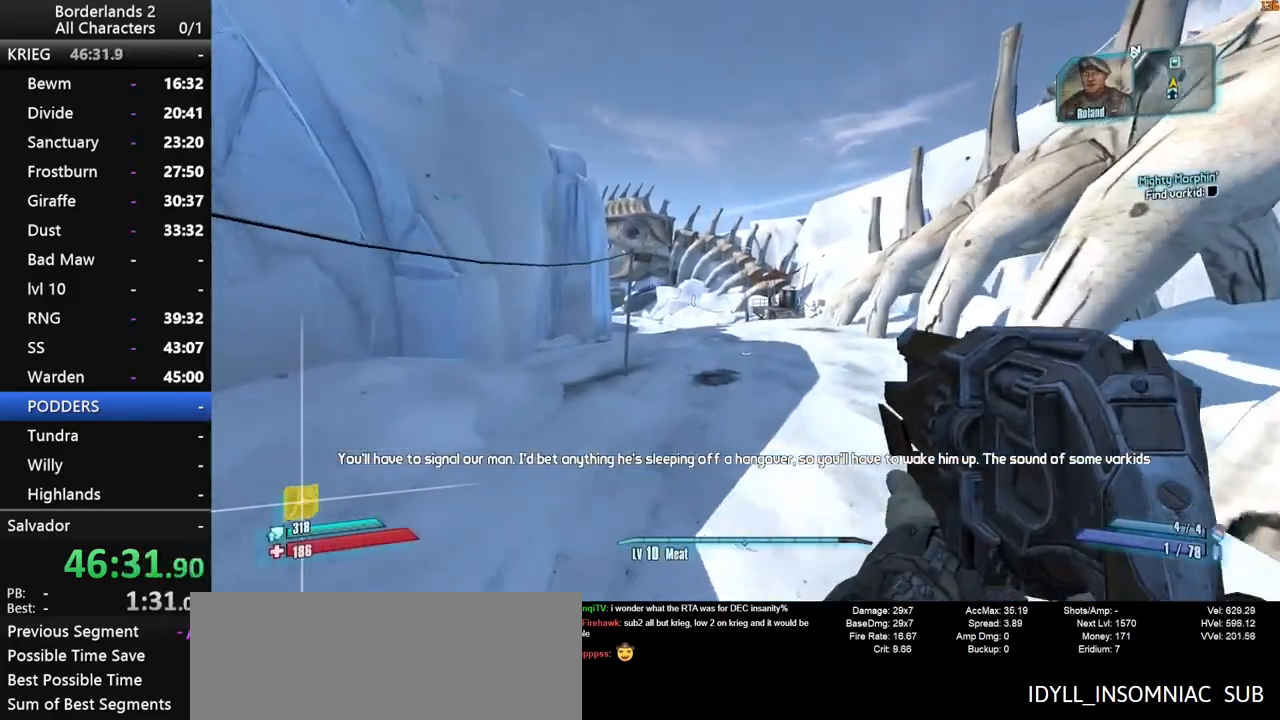
{"keys": ["w"], "mouse": [], "events": [[200, "space", "up"], [250, "d", "down"], [383, "d", "up"]]}
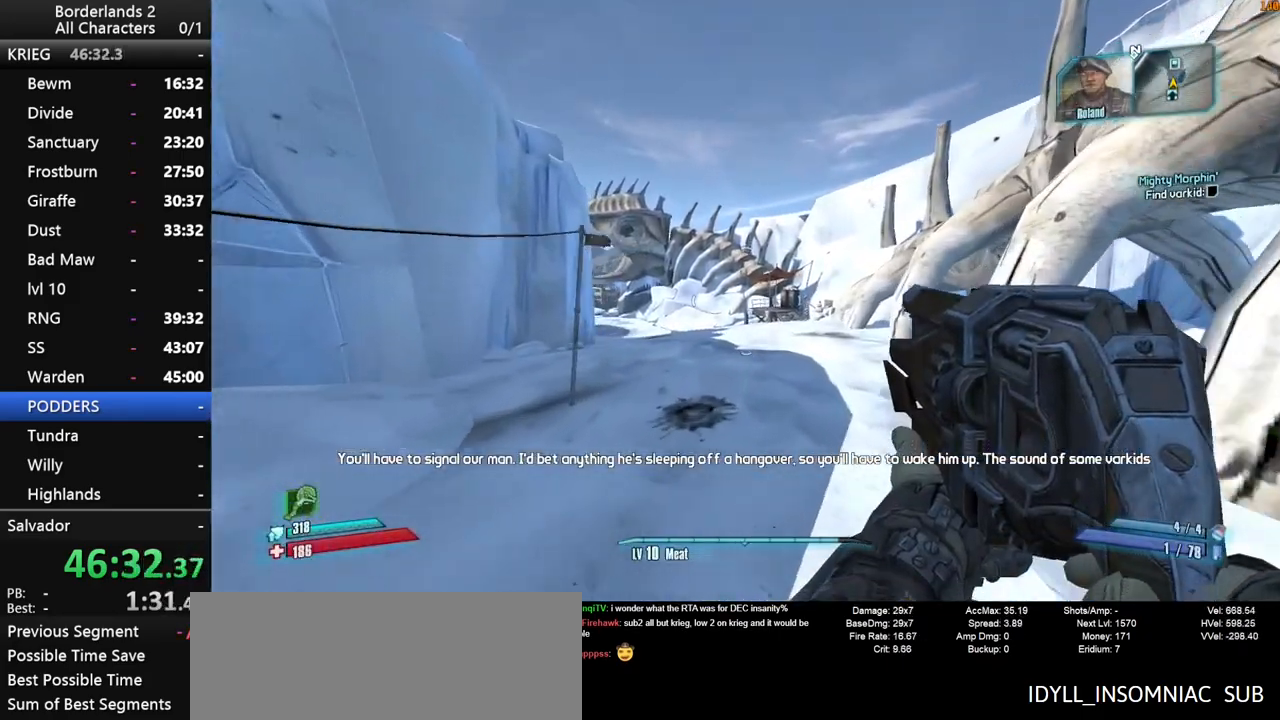
{"keys": ["shift", "space", "w"], "mouse": [], "events": [[300, "shift", "down"], [400, "shift", "up"], [450, "shift", "down"], [450, "space", "down"]]}
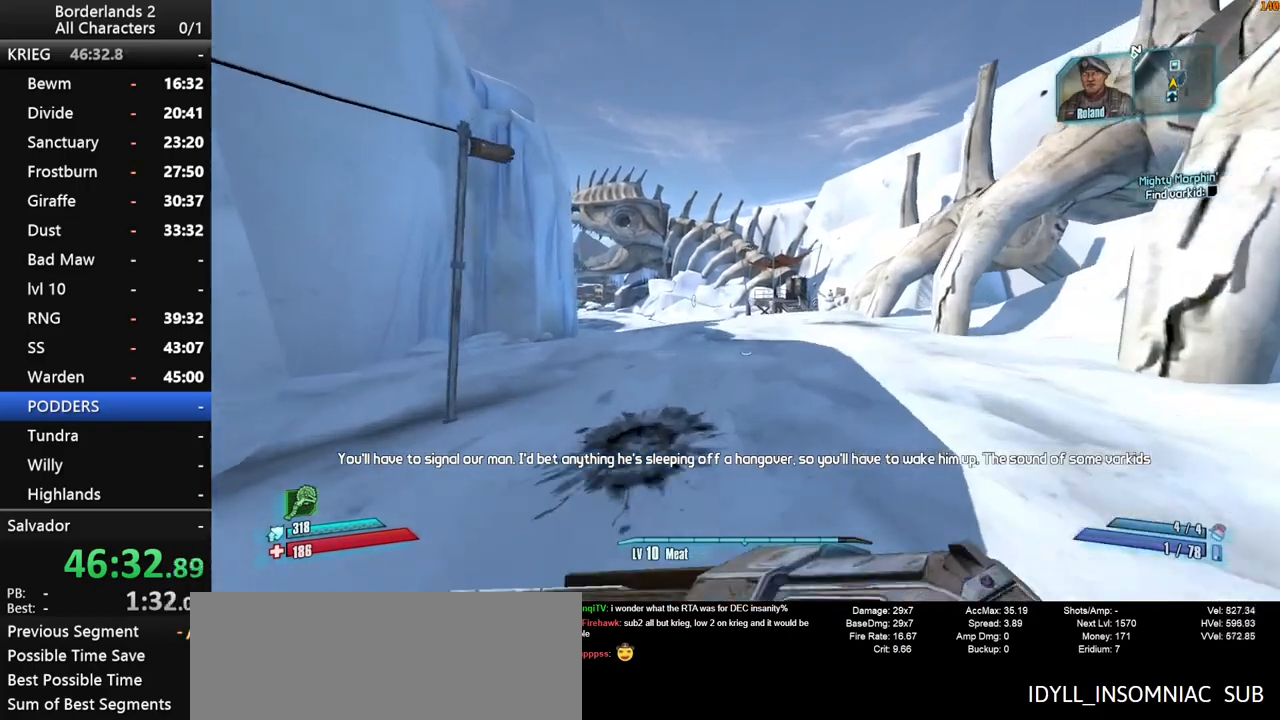
{"keys": ["shift", "w"], "mouse": [], "events": [[33, "shift", "up"], [33, "space", "up"], [83, "shift", "down"], [183, "shift", "up"], [183, "space", "down"], [233, "shift", "down"], [500, "space", "up"]]}
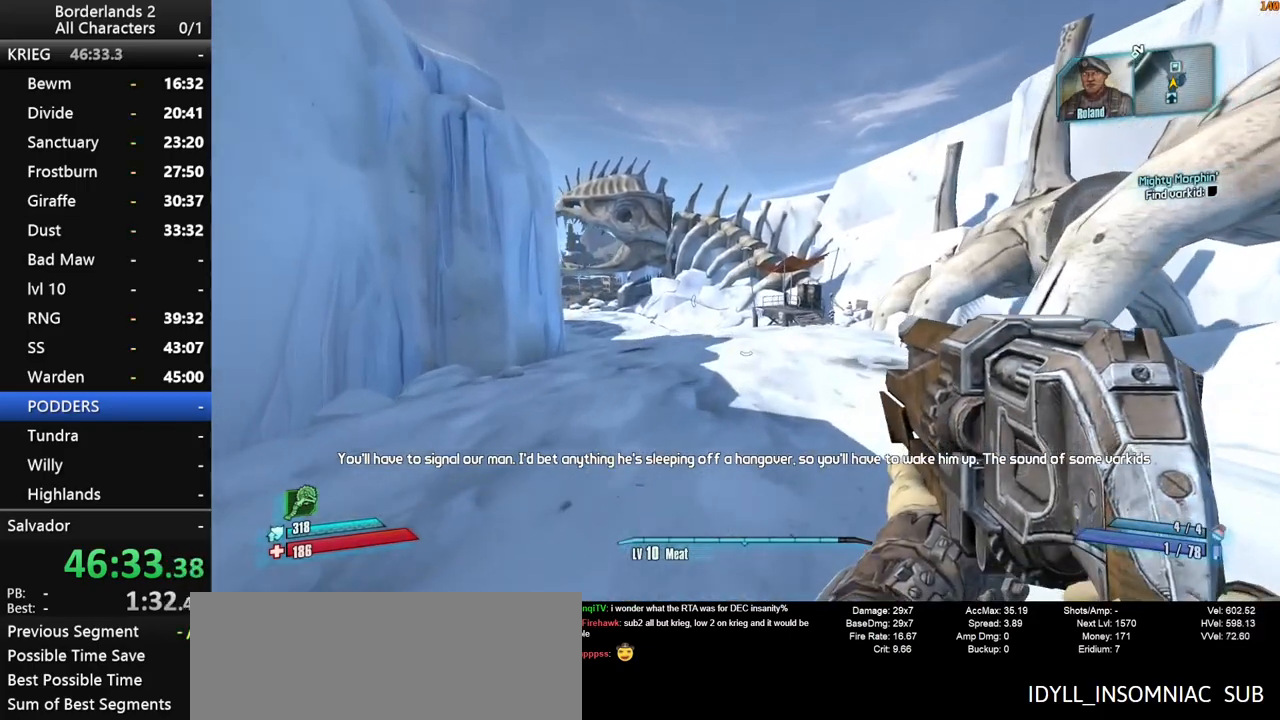
{"keys": ["w"], "mouse": [], "events": [[383, "shift", "up"]]}
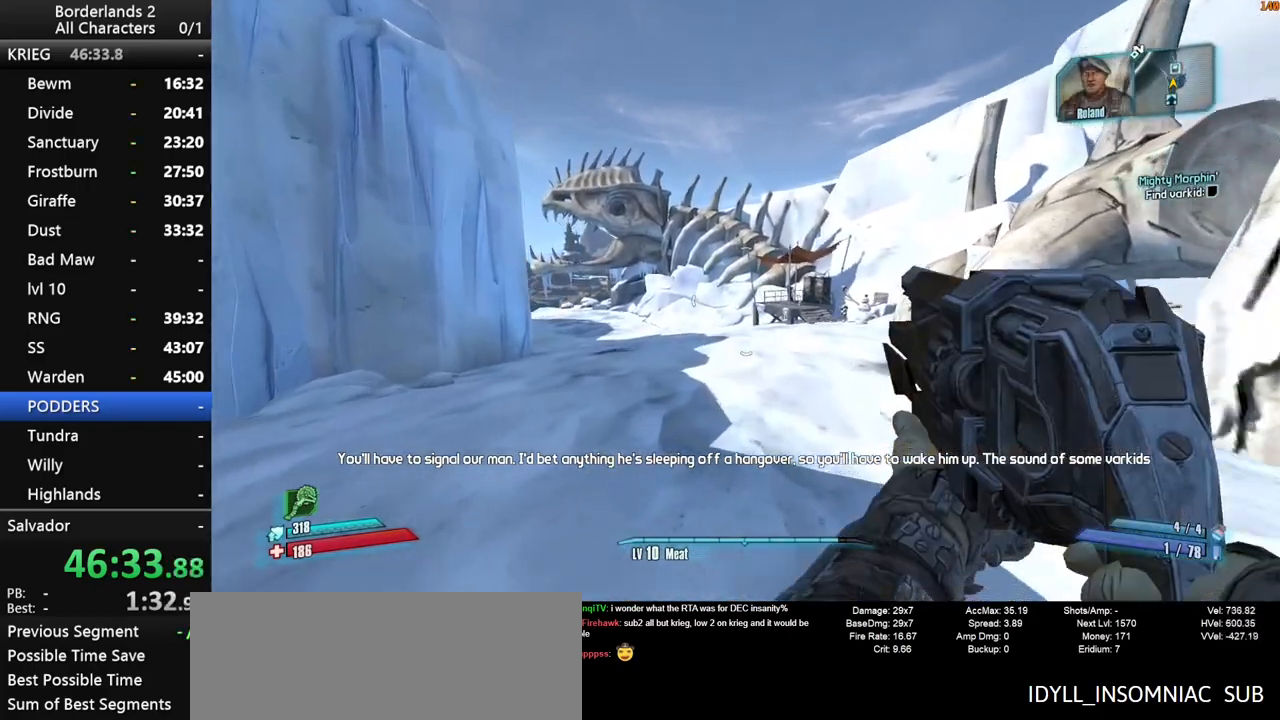
{"keys": ["space", "w"], "mouse": [], "events": [[350, "space", "down"]]}
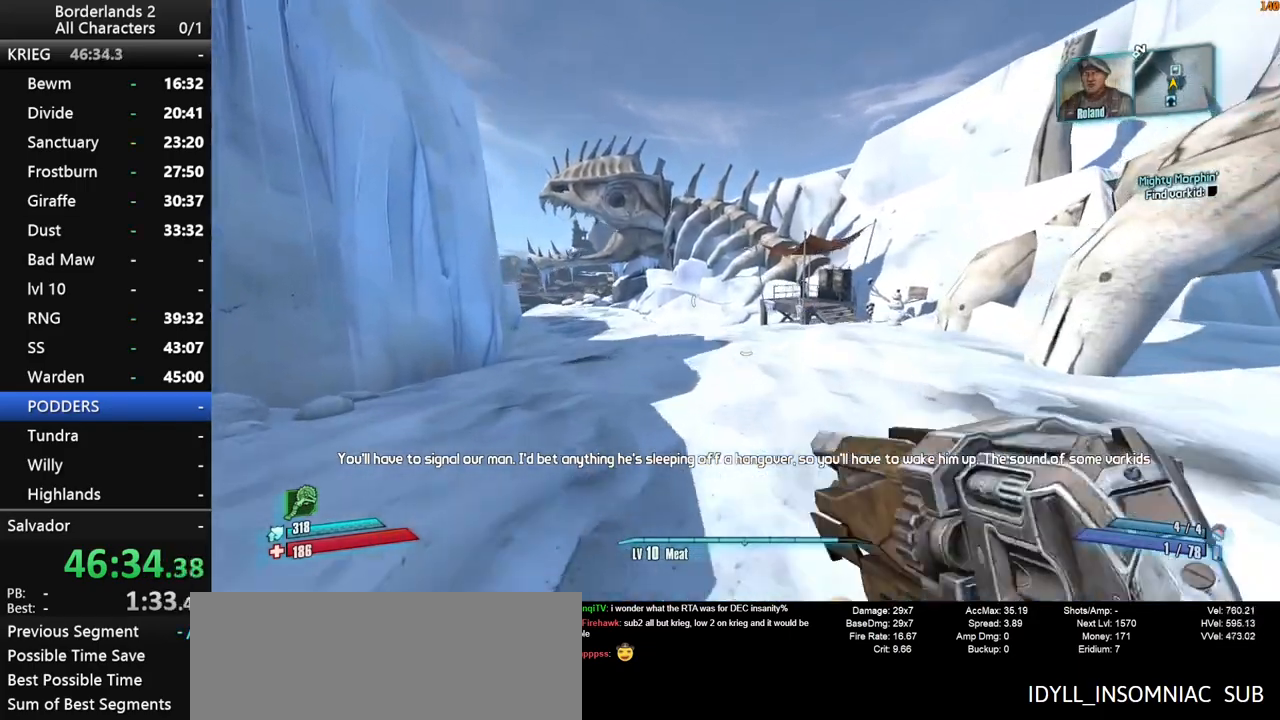
{"keys": ["shift", "space", "w"], "mouse": [], "events": [[150, "shift", "down"]]}
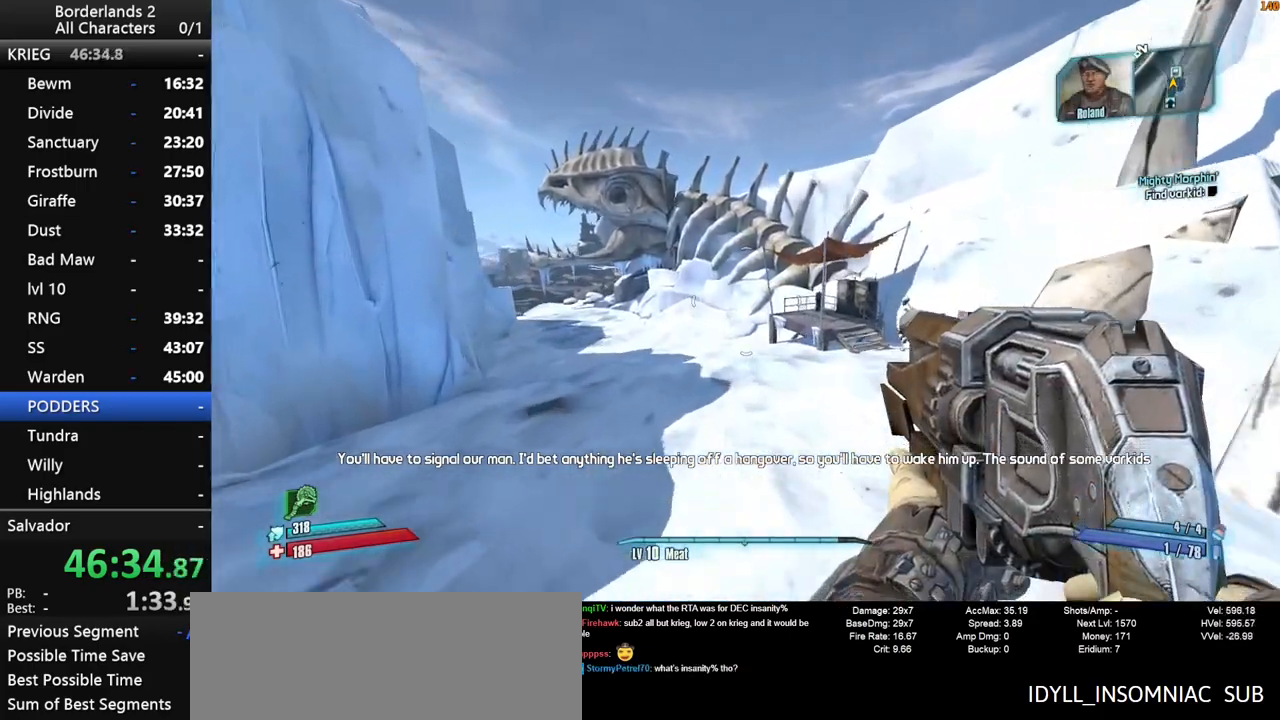
{"keys": ["w"], "mouse": [], "events": [[50, "space", "up"], [100, "d", "down"], [333, "d", "up"], [433, "shift", "up"]]}
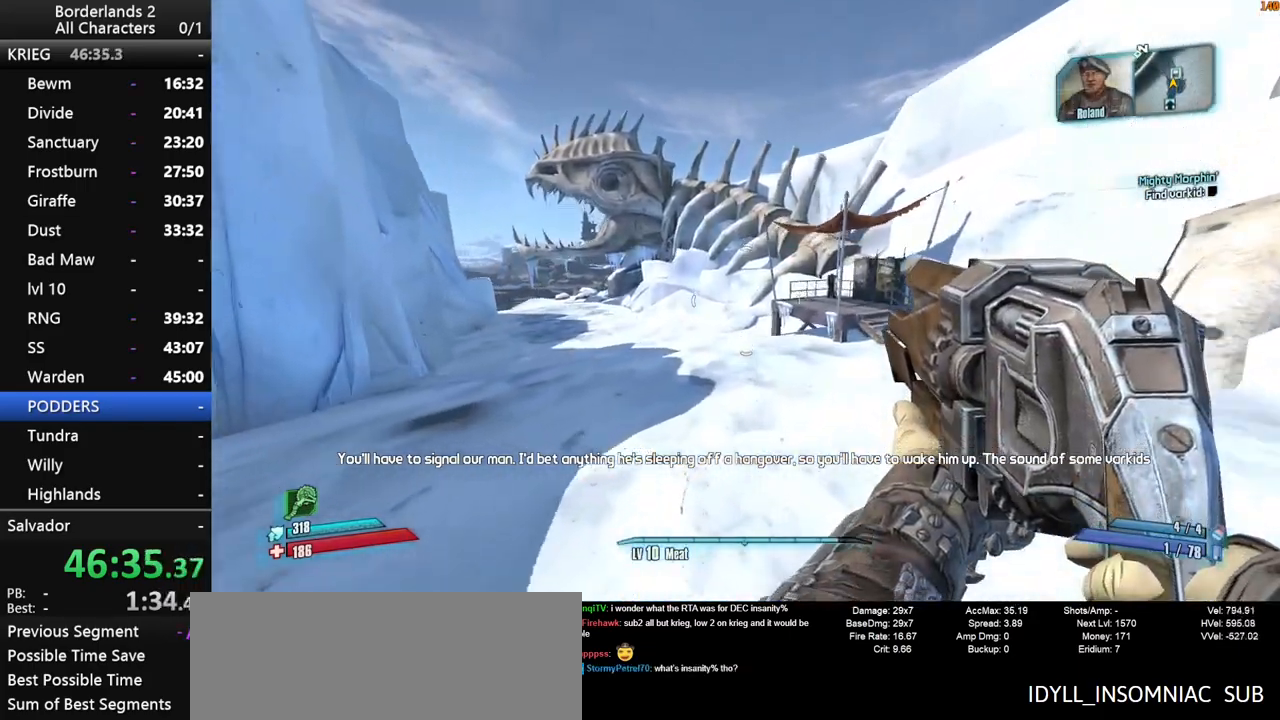
{"keys": ["space", "w"], "mouse": [], "events": [[300, "space", "down"]]}
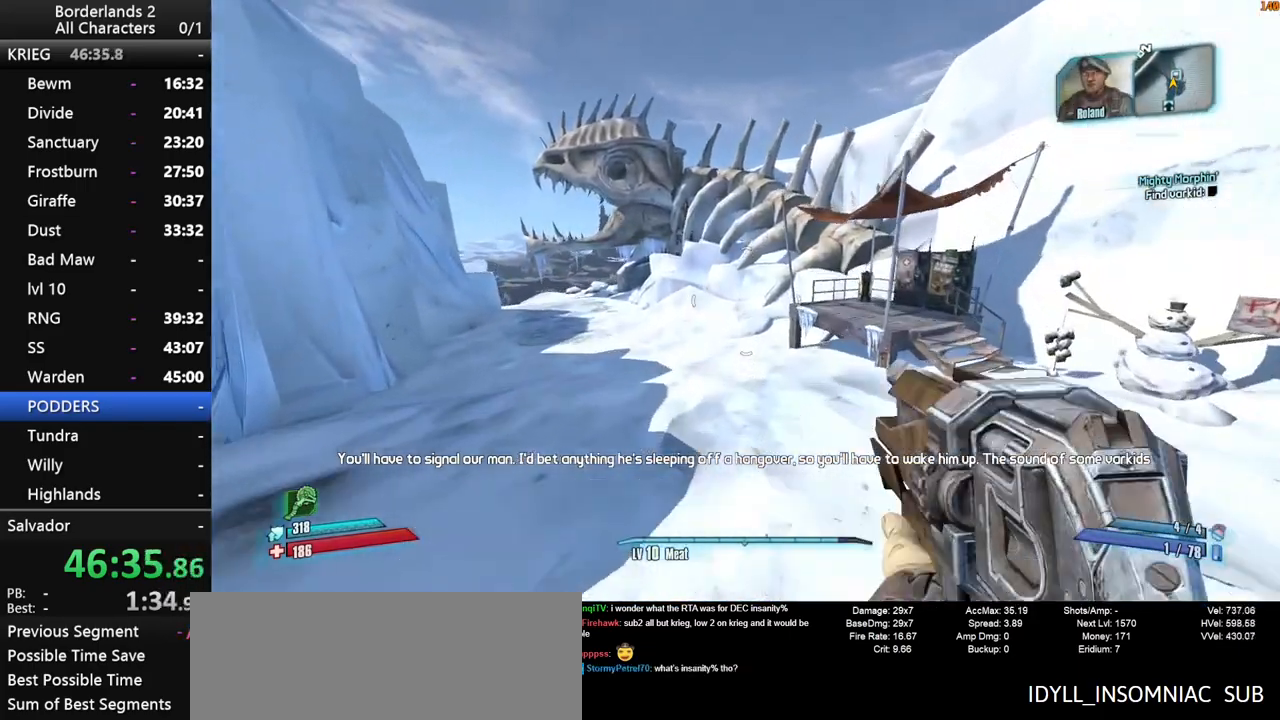
{"keys": ["w"], "mouse": [], "events": [[33, "space", "up"]]}
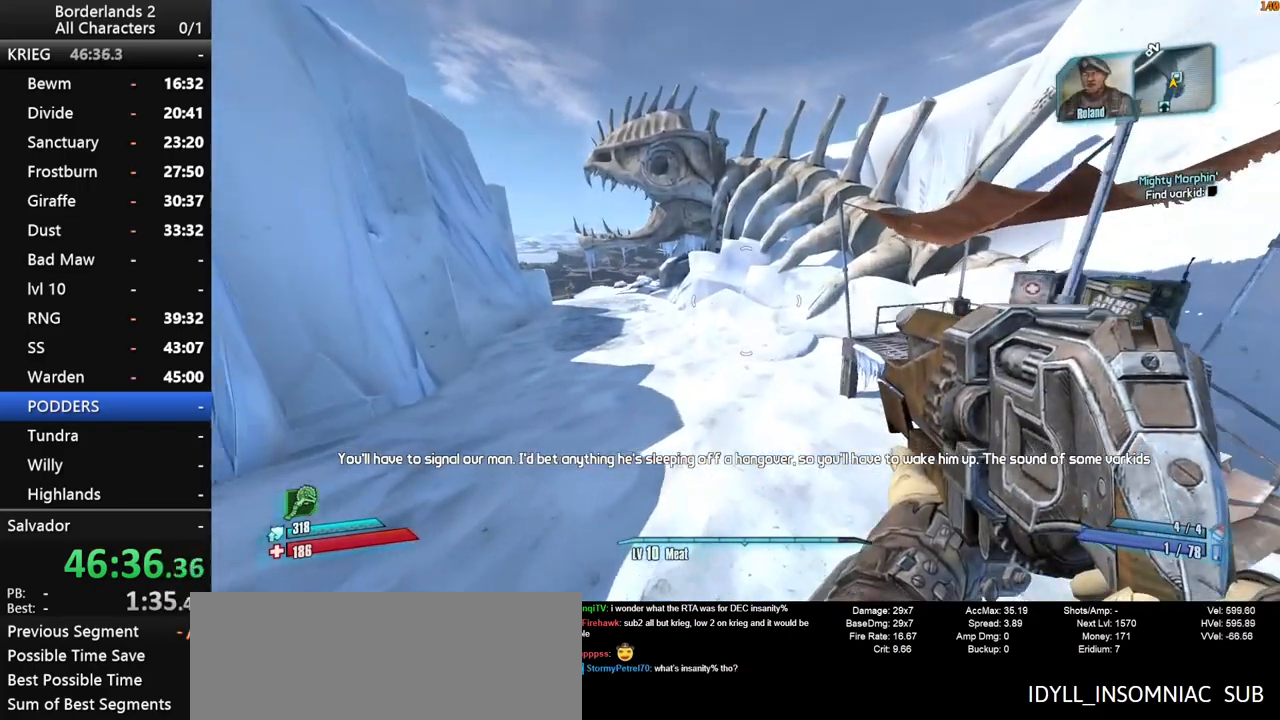
{"keys": ["w"], "mouse": [], "events": [[250, "shift", "down"], [433, "shift", "up"]]}